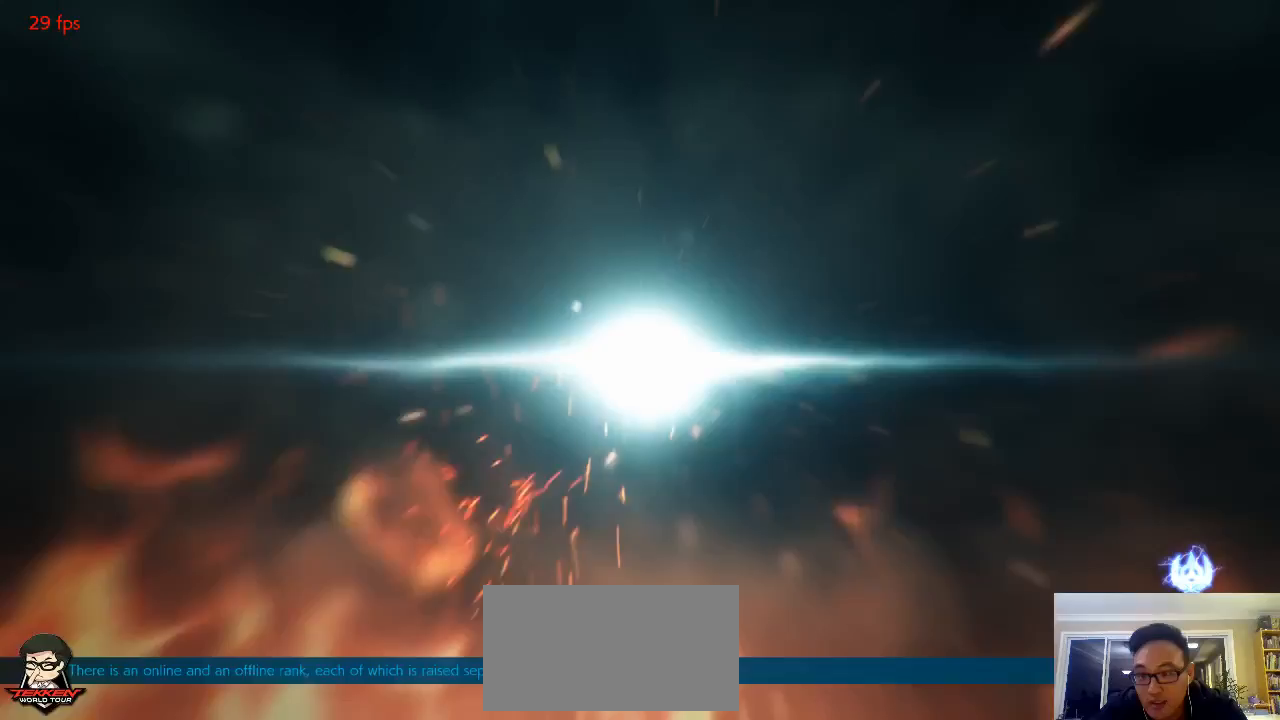
Gameplay with a controller (arcade stick); each line is a JSON object with the inputs held at the frame after it. "events" lists button and stick changes between this image and that frame as [ms after this image, input, new state], when the widget could be followed in between. Not read: L1 L3 R3 SELECT START.
{"buttons": [], "left_stick": "center", "events": [[317, "L2", "down"], [383, "L2", "up"]]}
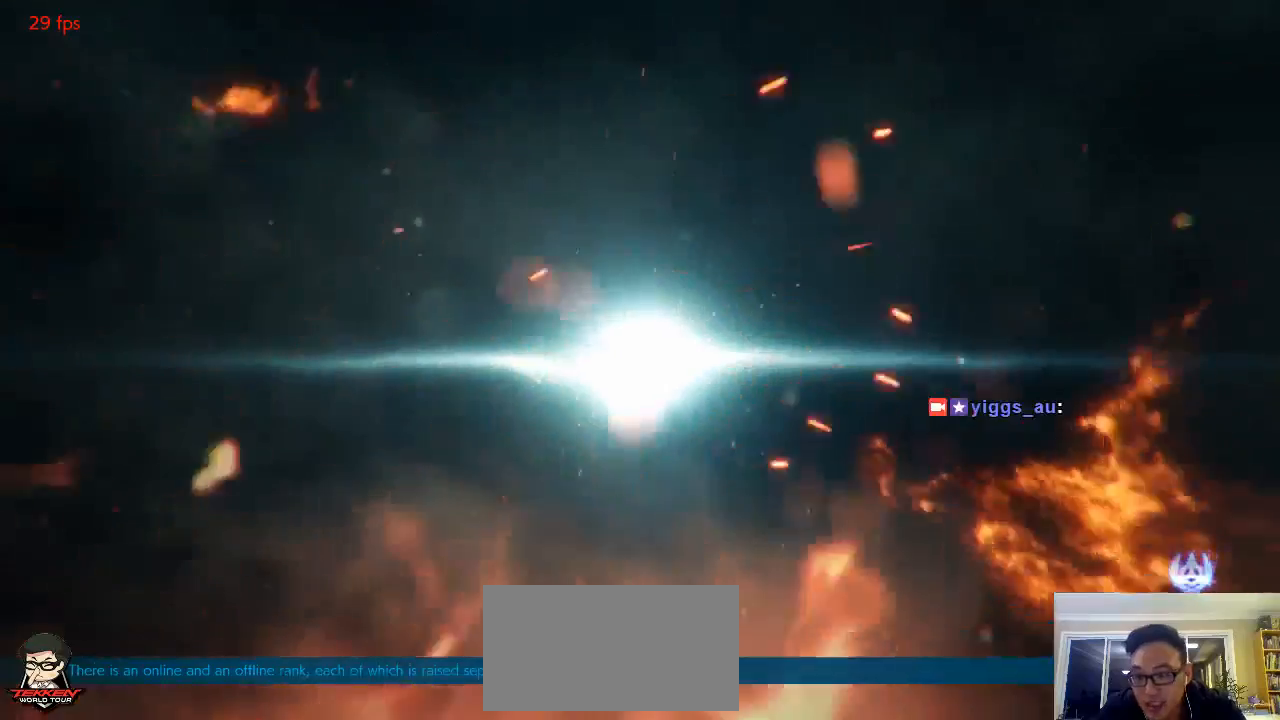
{"buttons": [], "left_stick": "center", "events": []}
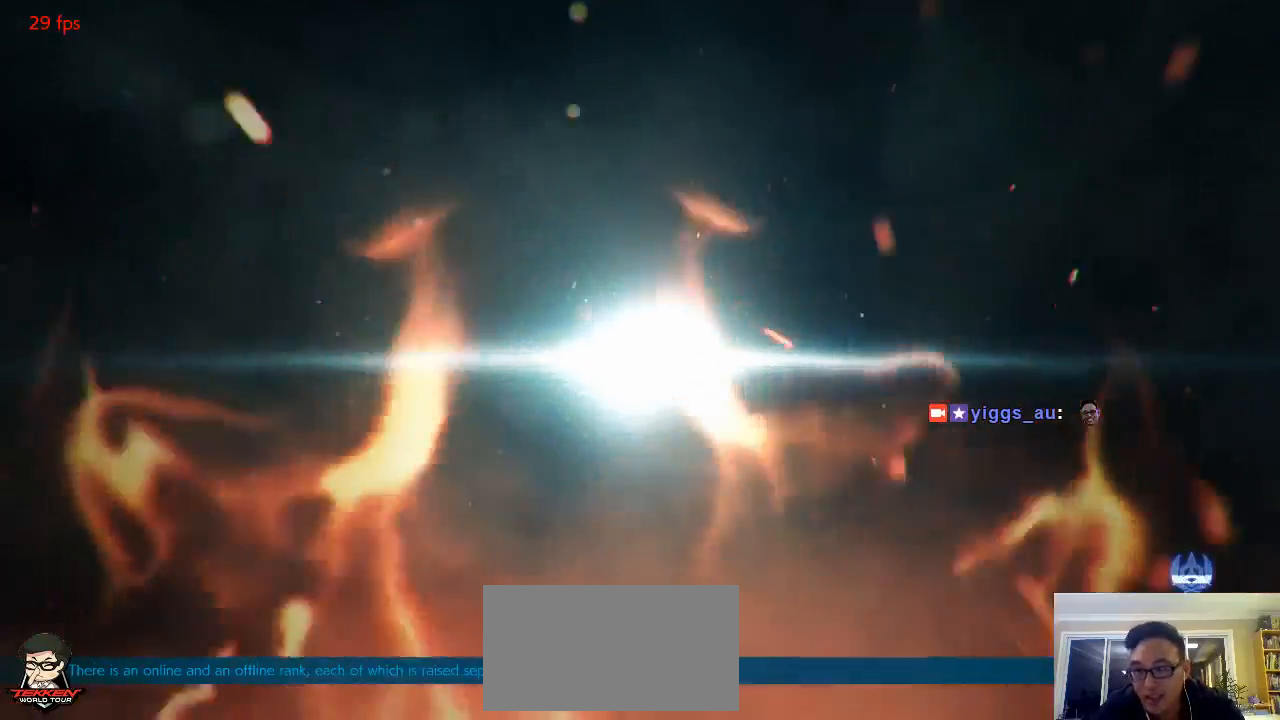
{"buttons": [], "left_stick": "center", "events": []}
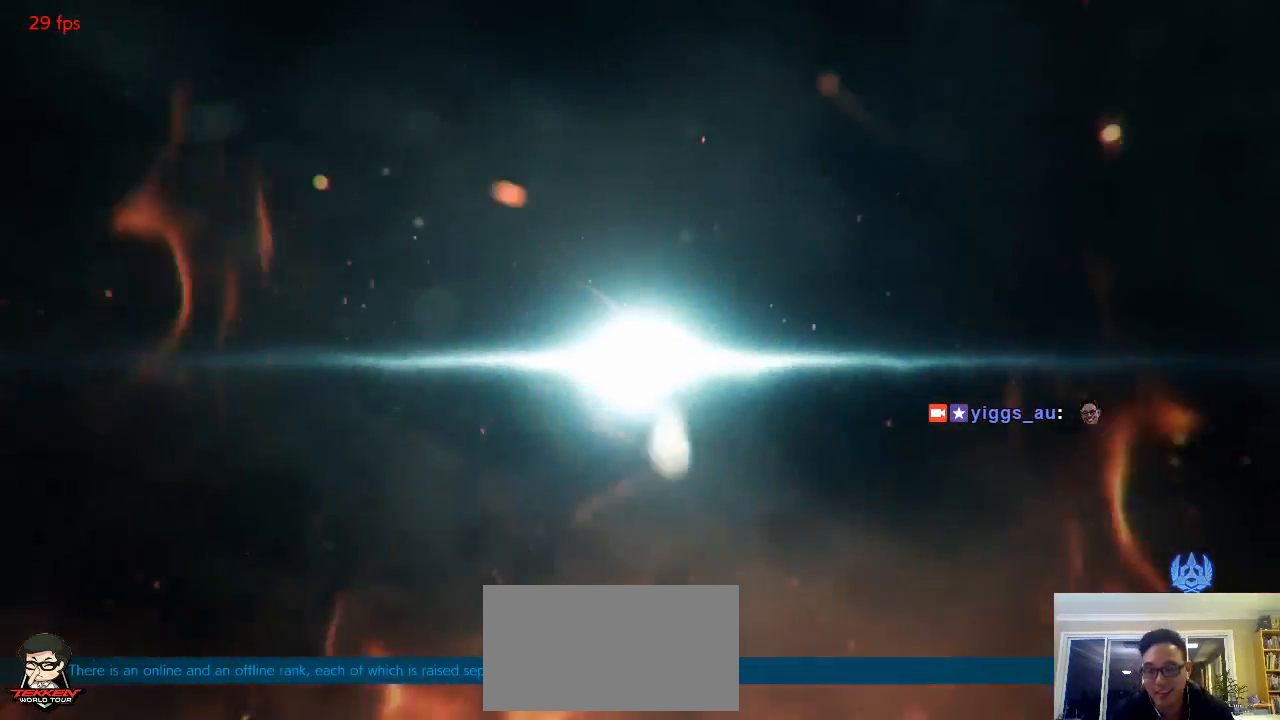
{"buttons": [], "left_stick": "center", "events": []}
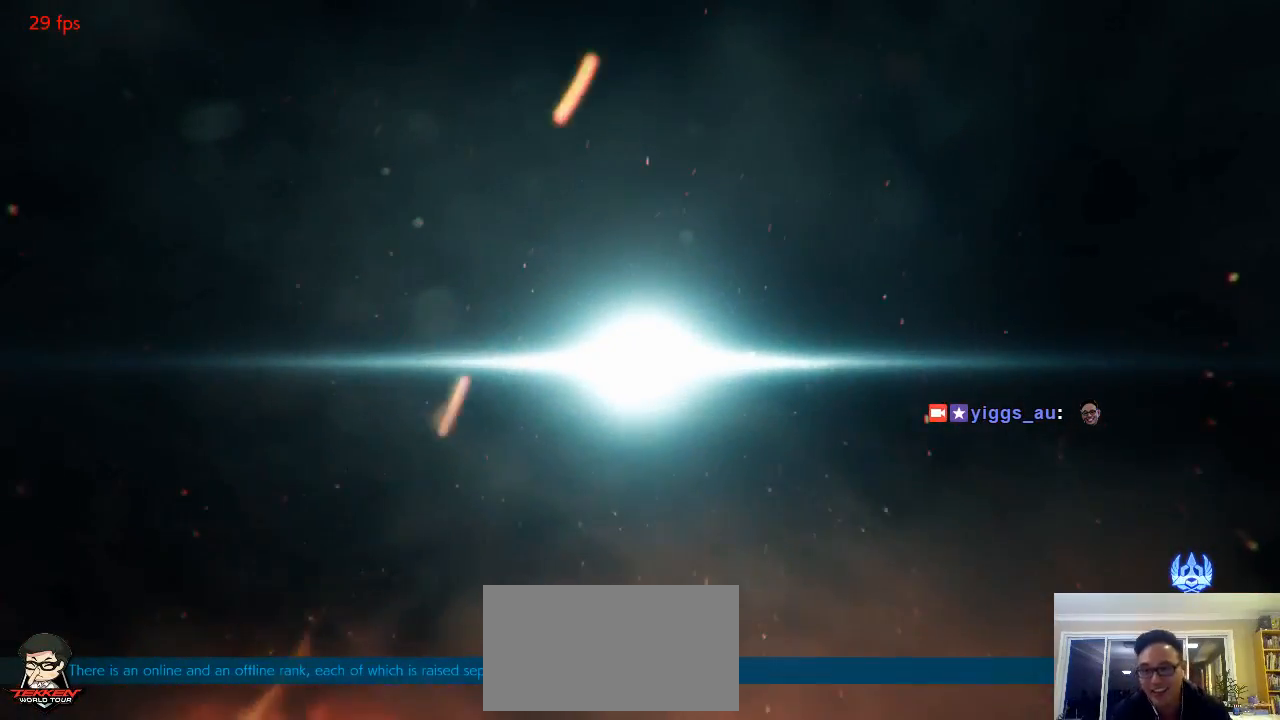
{"buttons": [], "left_stick": "center", "events": []}
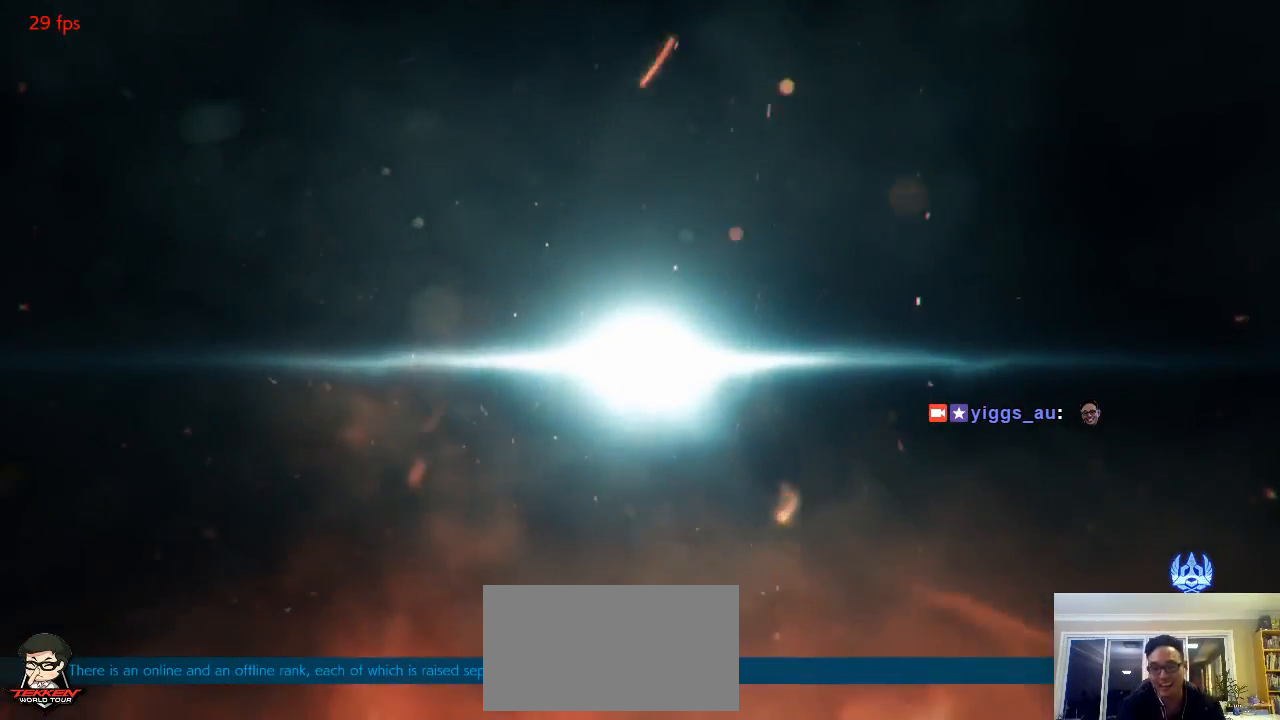
{"buttons": [], "left_stick": "center", "events": []}
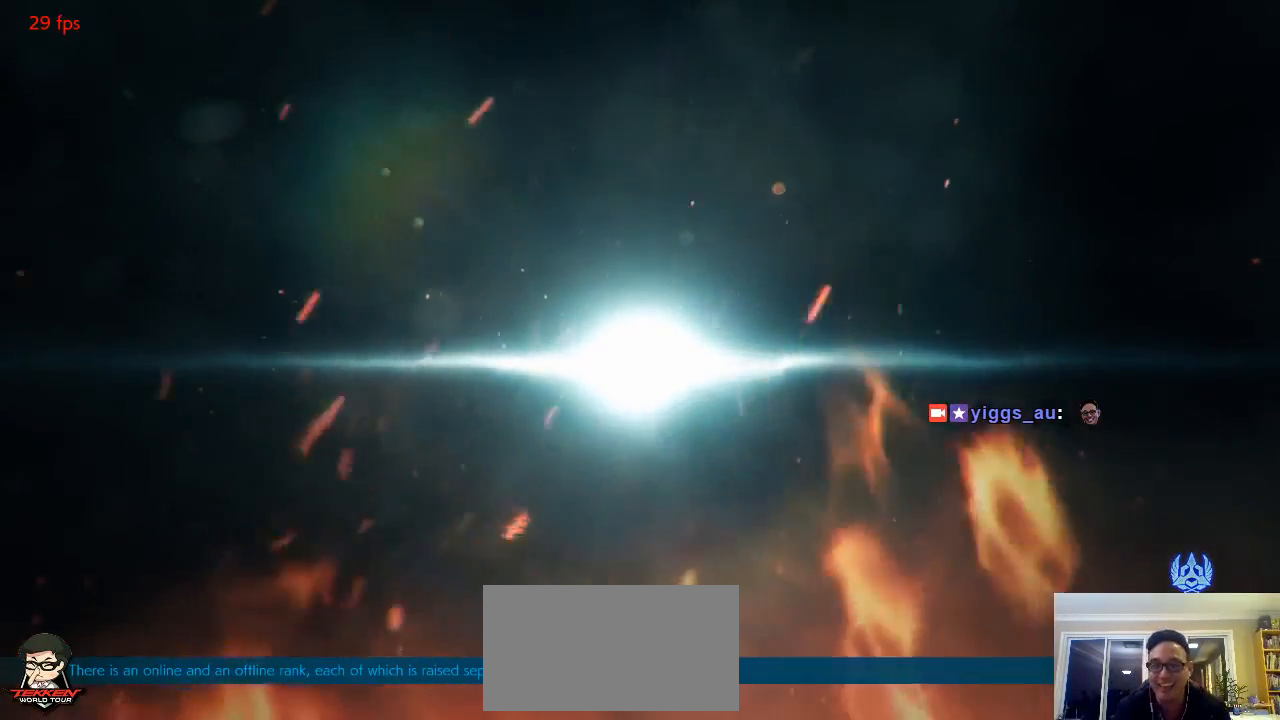
{"buttons": [], "left_stick": "center", "events": []}
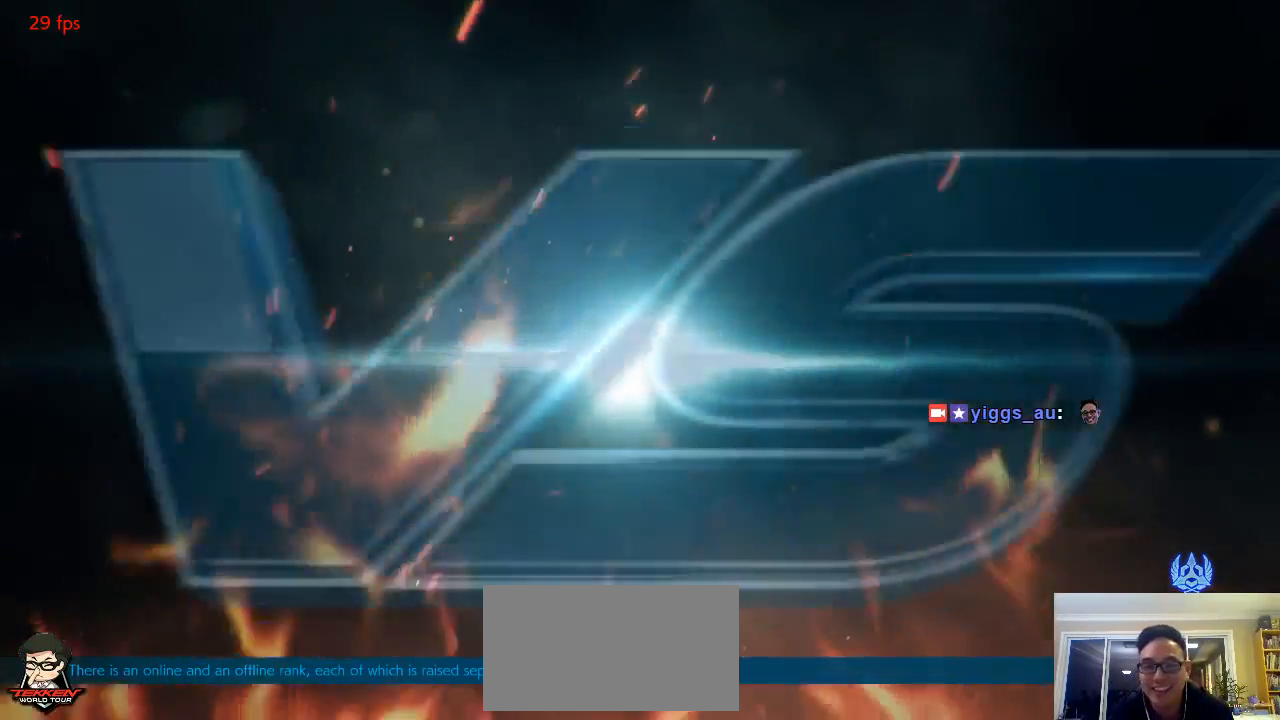
{"buttons": [], "left_stick": "center", "events": []}
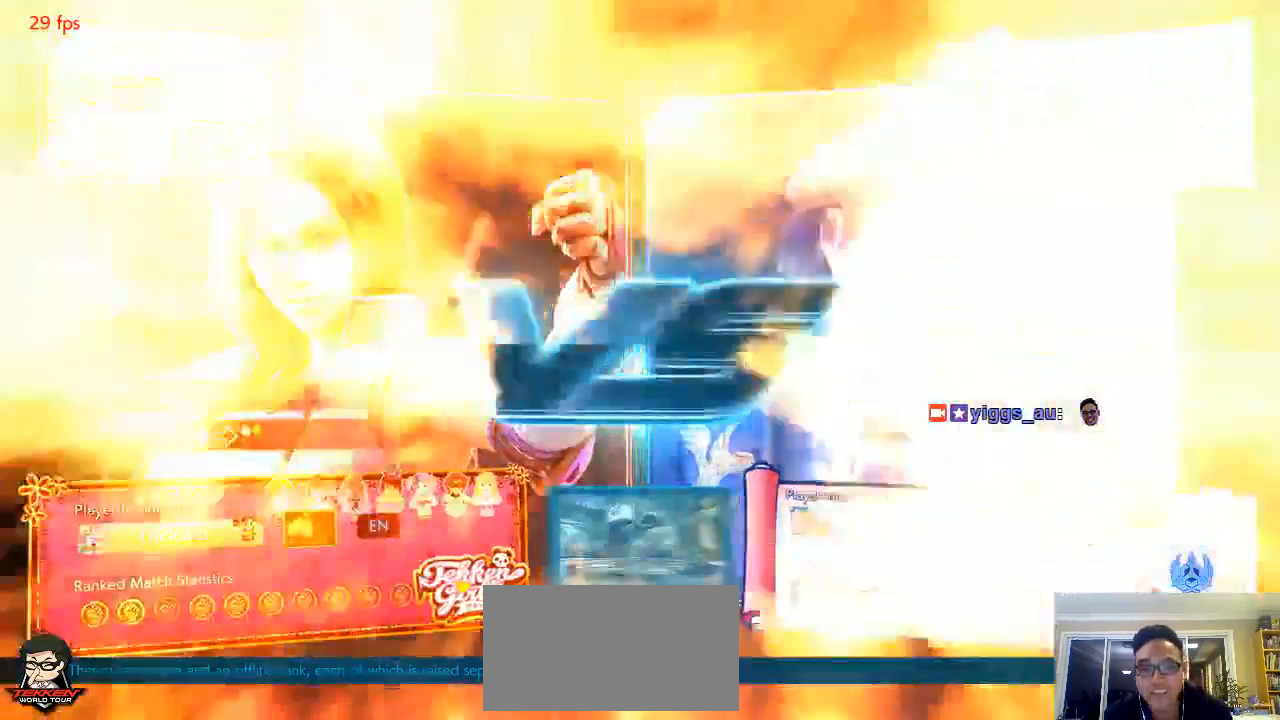
{"buttons": ["CROSS"], "left_stick": "down-left"}
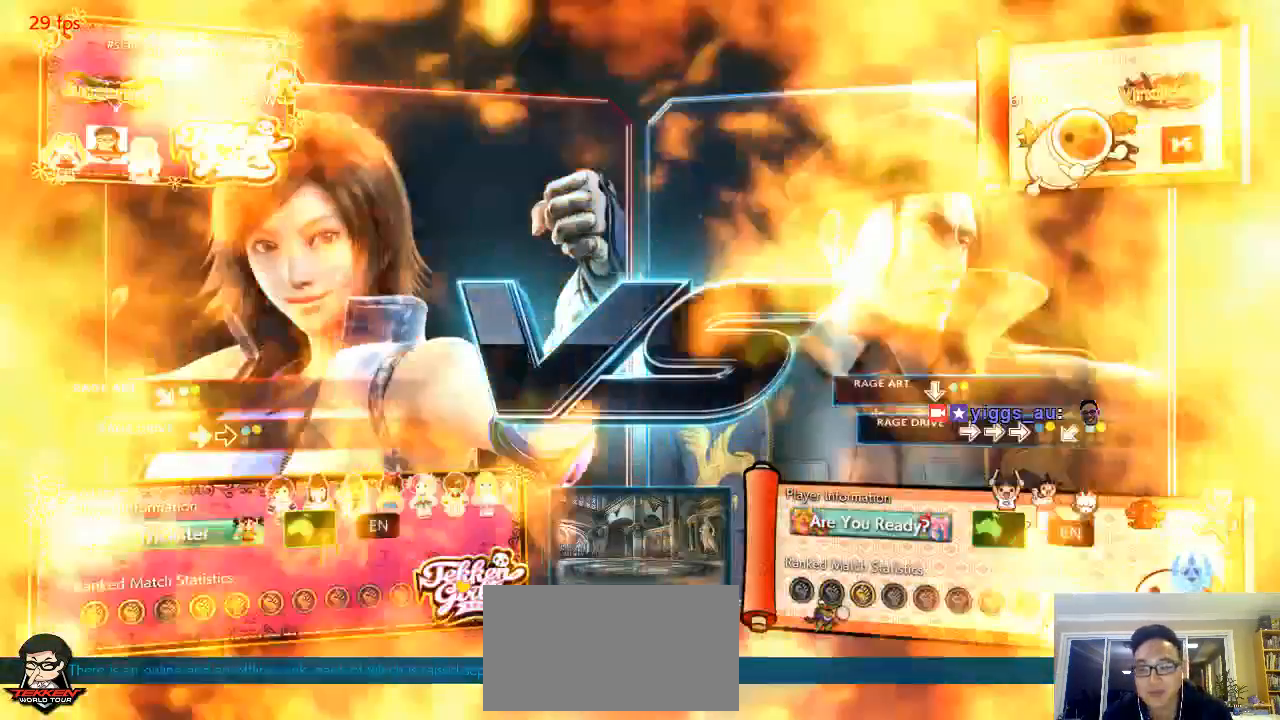
{"buttons": [], "left_stick": "center", "events": [[17, "L2", "down"], [33, "CROSS", "up"], [33, "L2", "up"], [117, "left_stick", "center"], [183, "SQUARE", "down"], [267, "SQUARE", "up"], [400, "SQUARE", "down"], [467, "SQUARE", "up"]]}
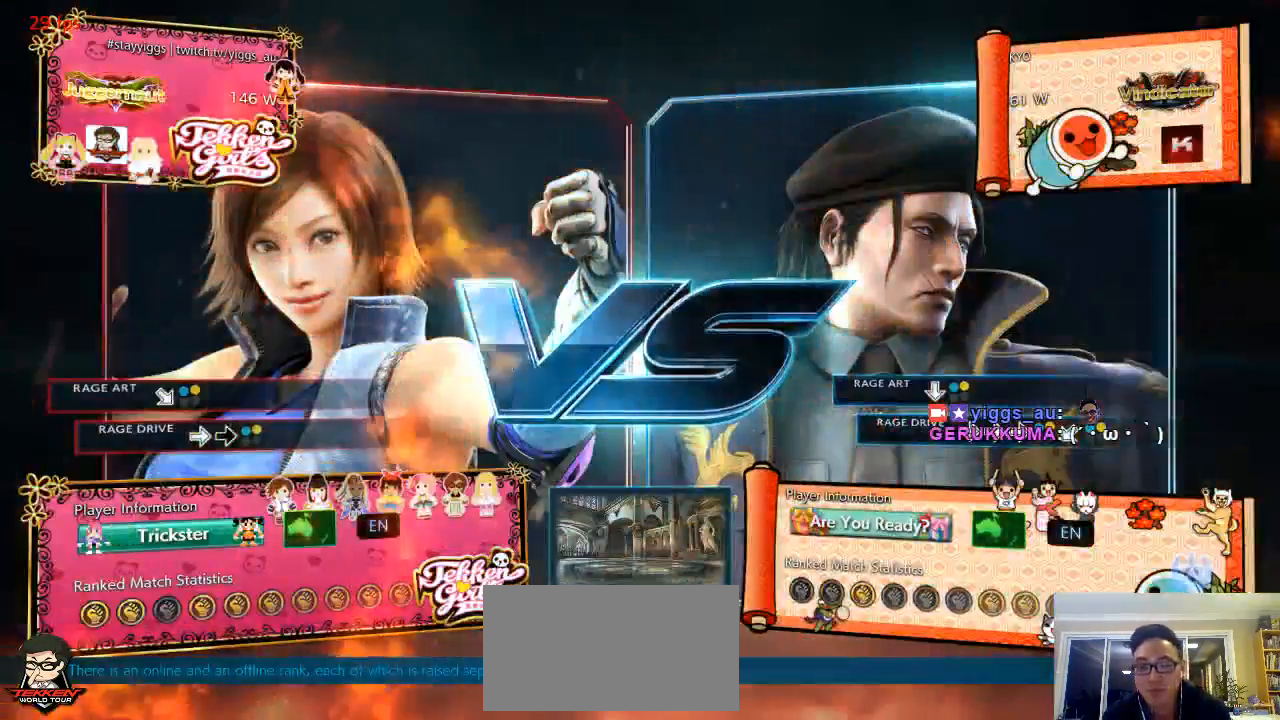
{"buttons": [], "left_stick": "center", "events": [[333, "TRIANGLE", "down"], [400, "TRIANGLE", "up"]]}
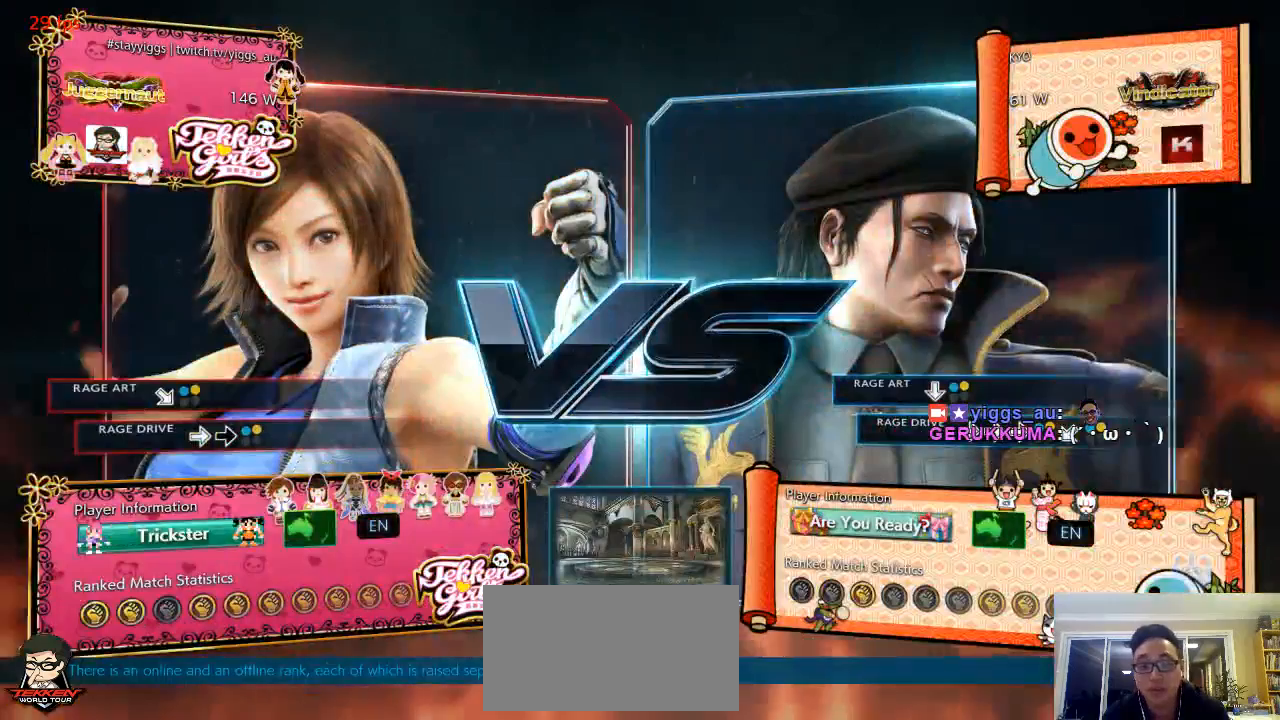
{"buttons": [], "left_stick": "center", "events": [[200, "SQUARE", "down"], [283, "SQUARE", "up"]]}
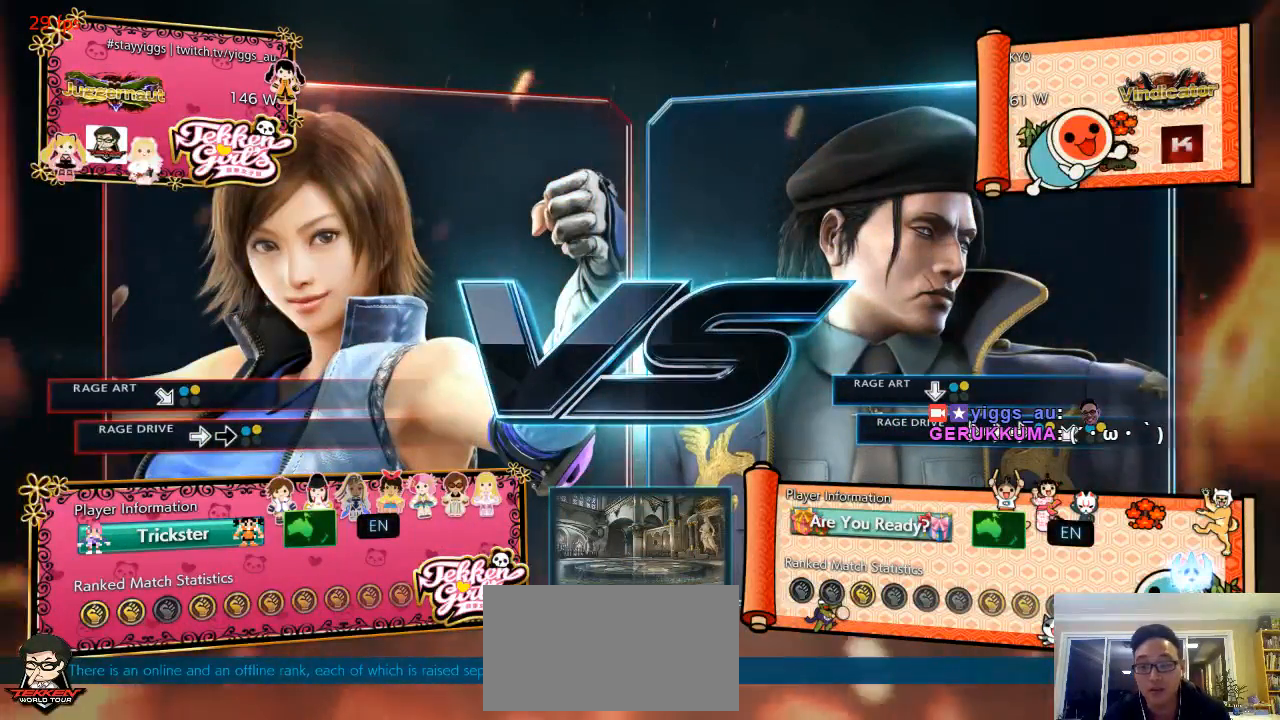
{"buttons": [], "left_stick": "center", "events": []}
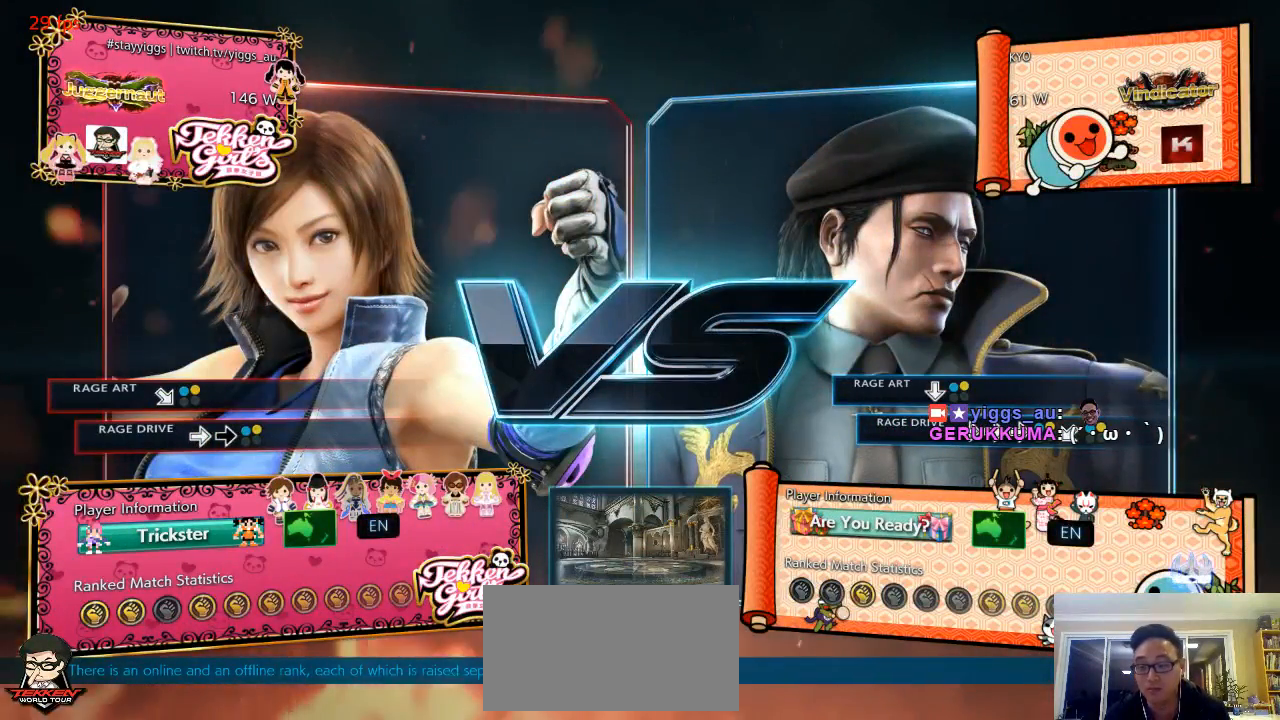
{"buttons": [], "left_stick": "center", "events": []}
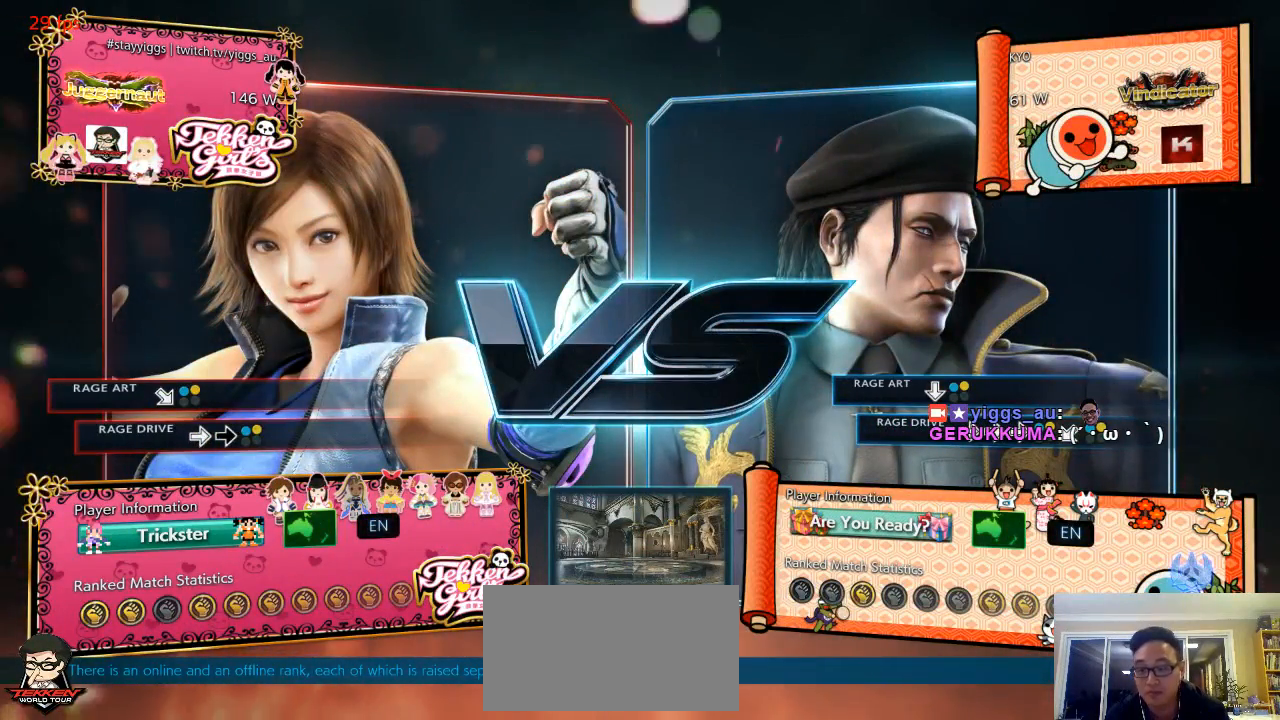
{"buttons": [], "left_stick": "center", "events": [[17, "TRIANGLE", "down"], [67, "TRIANGLE", "up"], [300, "SQUARE", "down"], [367, "SQUARE", "up"]]}
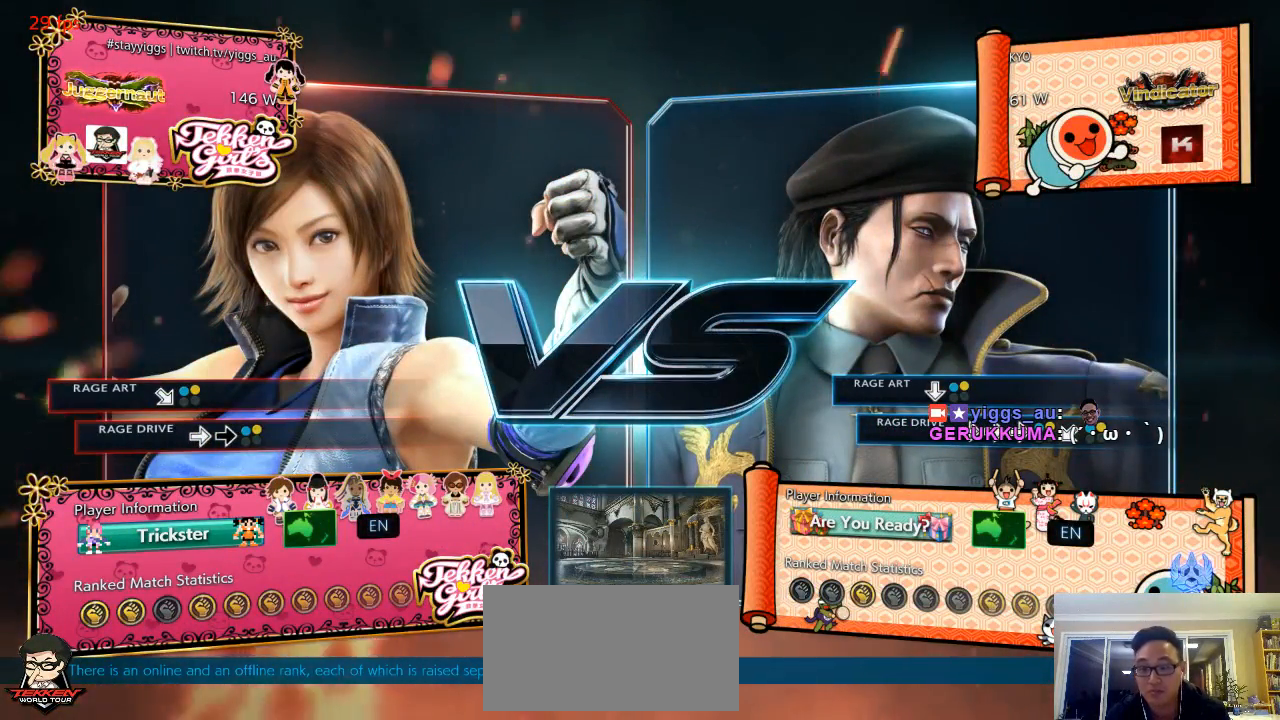
{"buttons": [], "left_stick": "center", "events": [[33, "SQUARE", "down"], [100, "SQUARE", "up"]]}
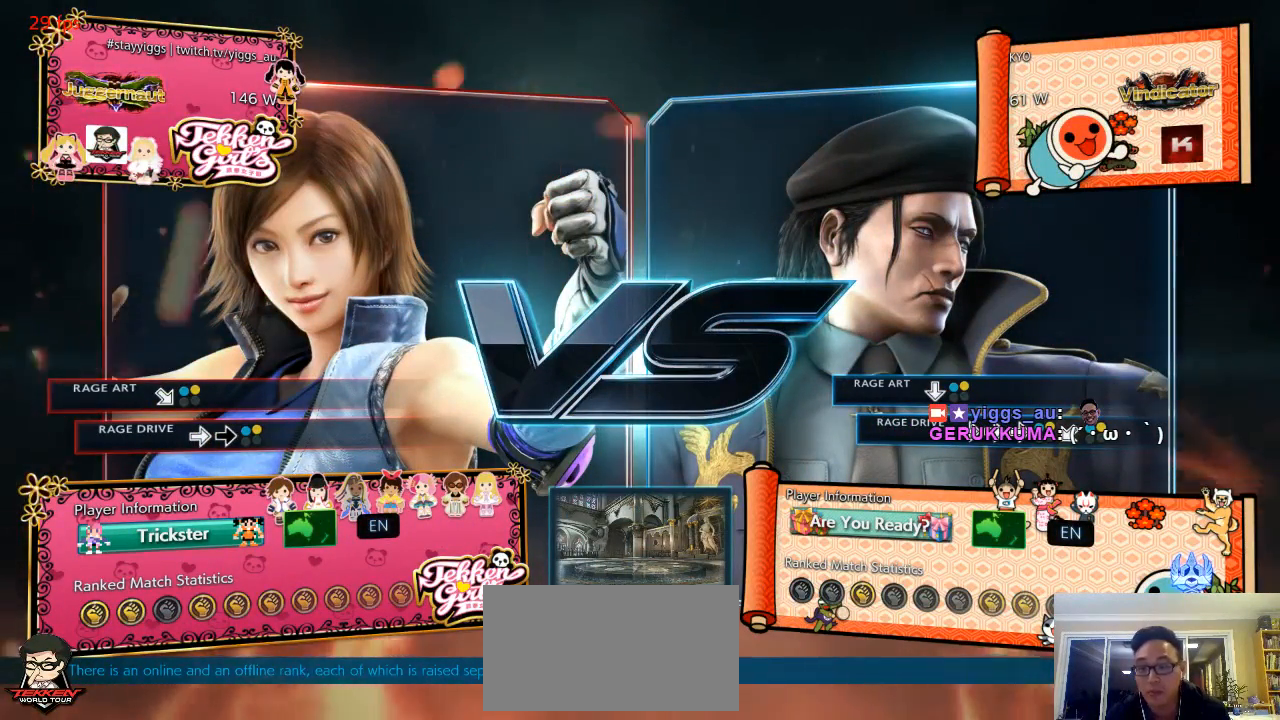
{"buttons": [], "left_stick": "center", "events": []}
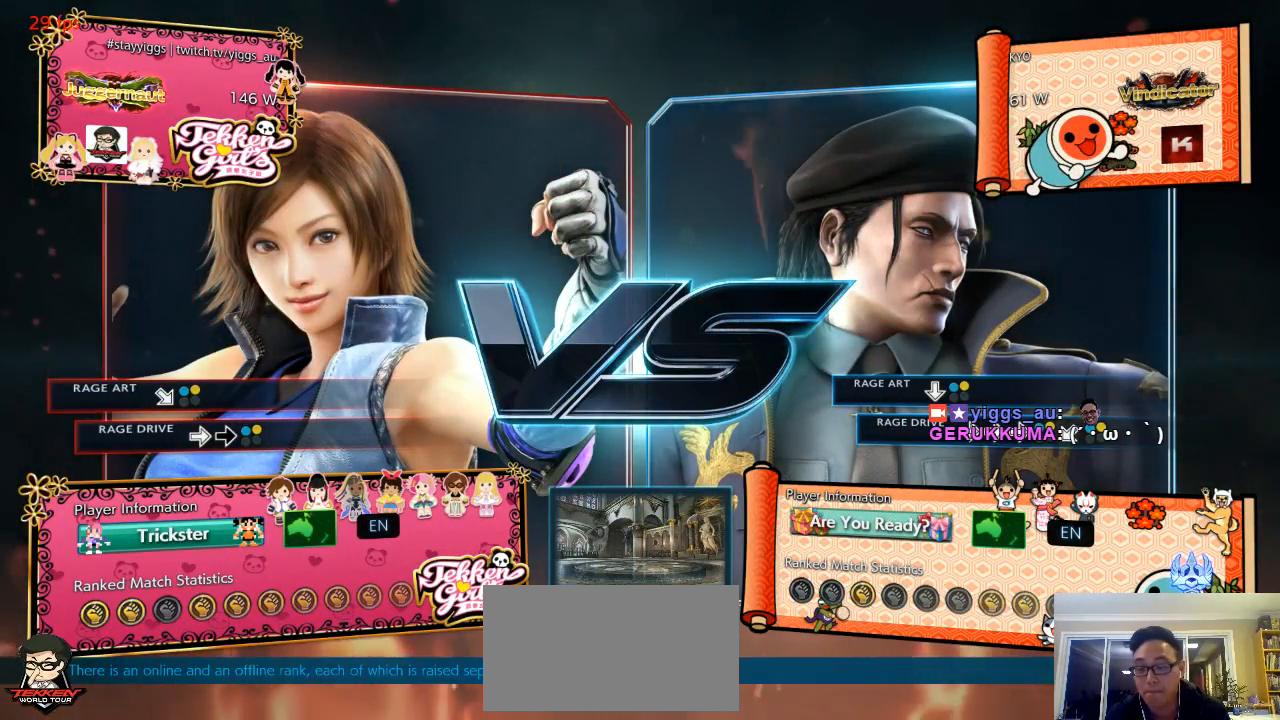
{"buttons": [], "left_stick": "center", "events": []}
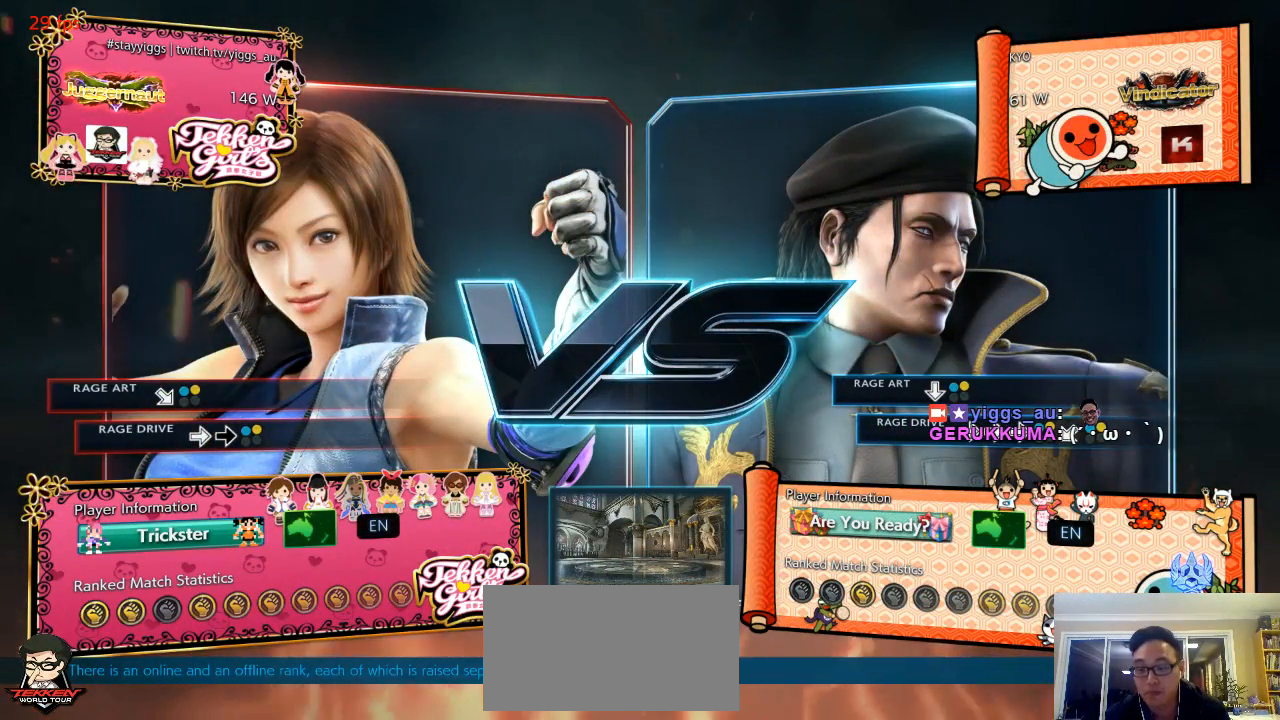
{"buttons": [], "left_stick": "center", "events": []}
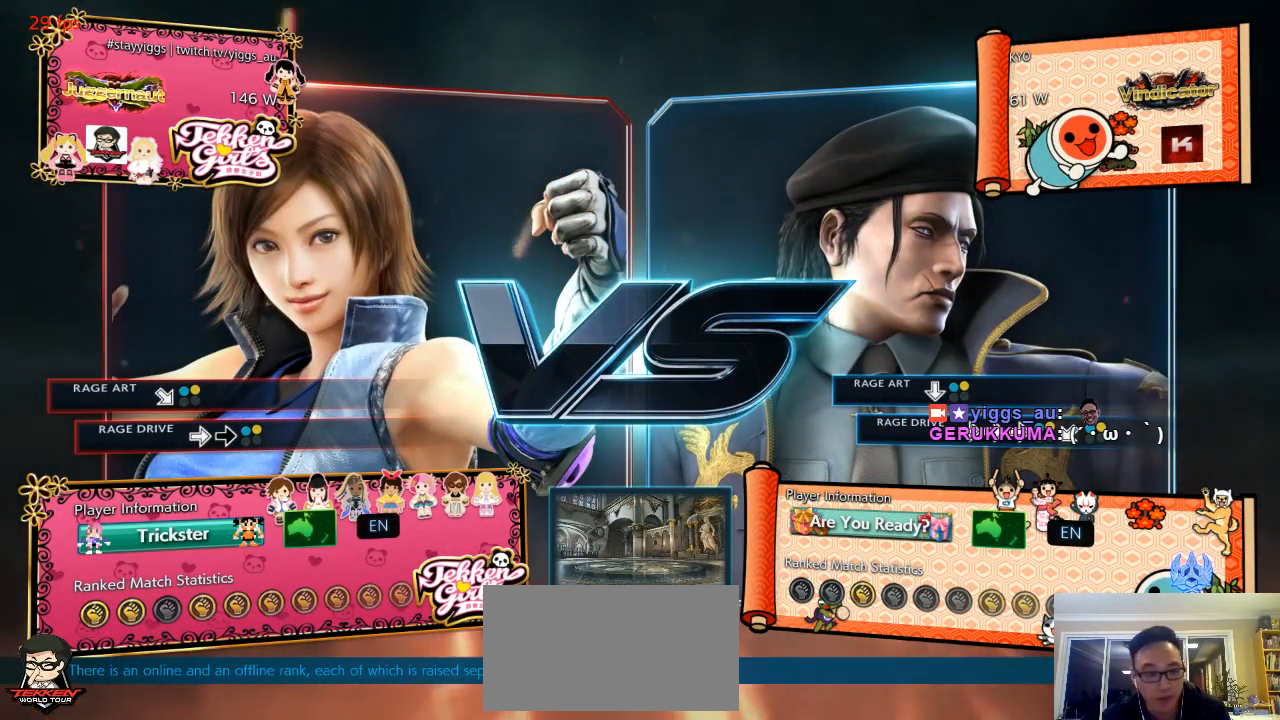
{"buttons": [], "left_stick": "center", "events": []}
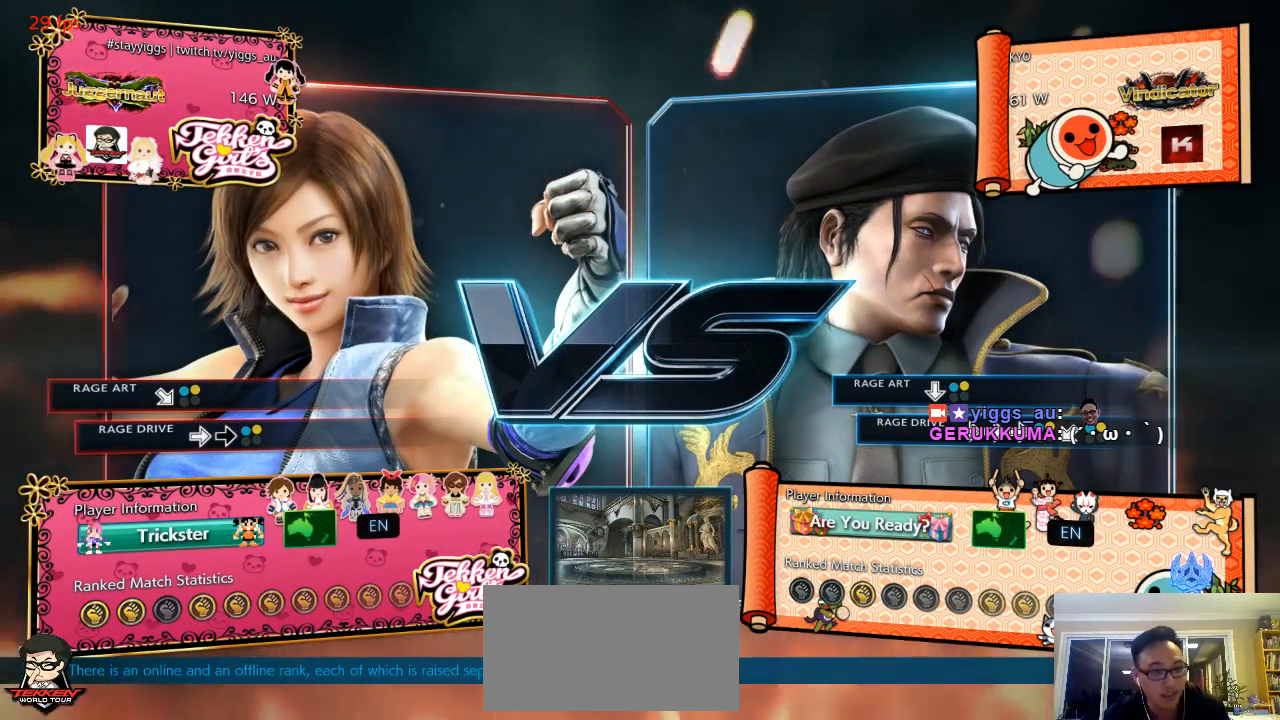
{"buttons": [], "left_stick": "center", "events": []}
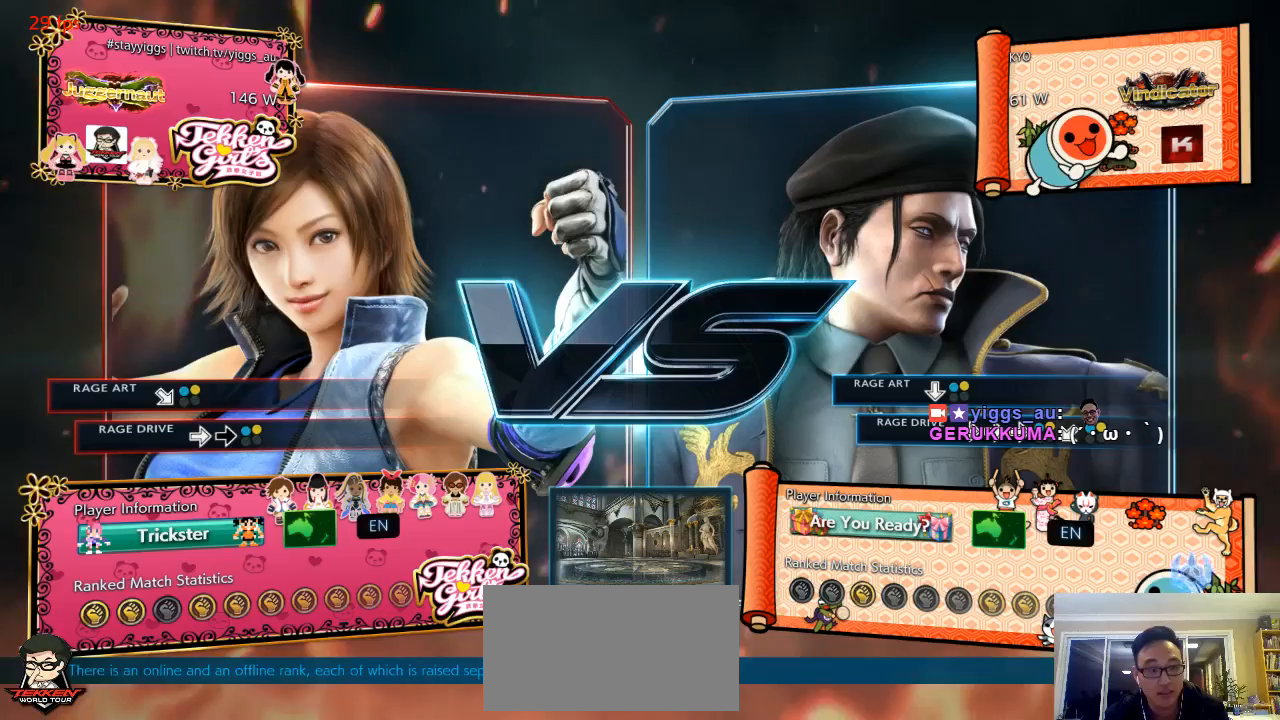
{"buttons": [], "left_stick": "center", "events": []}